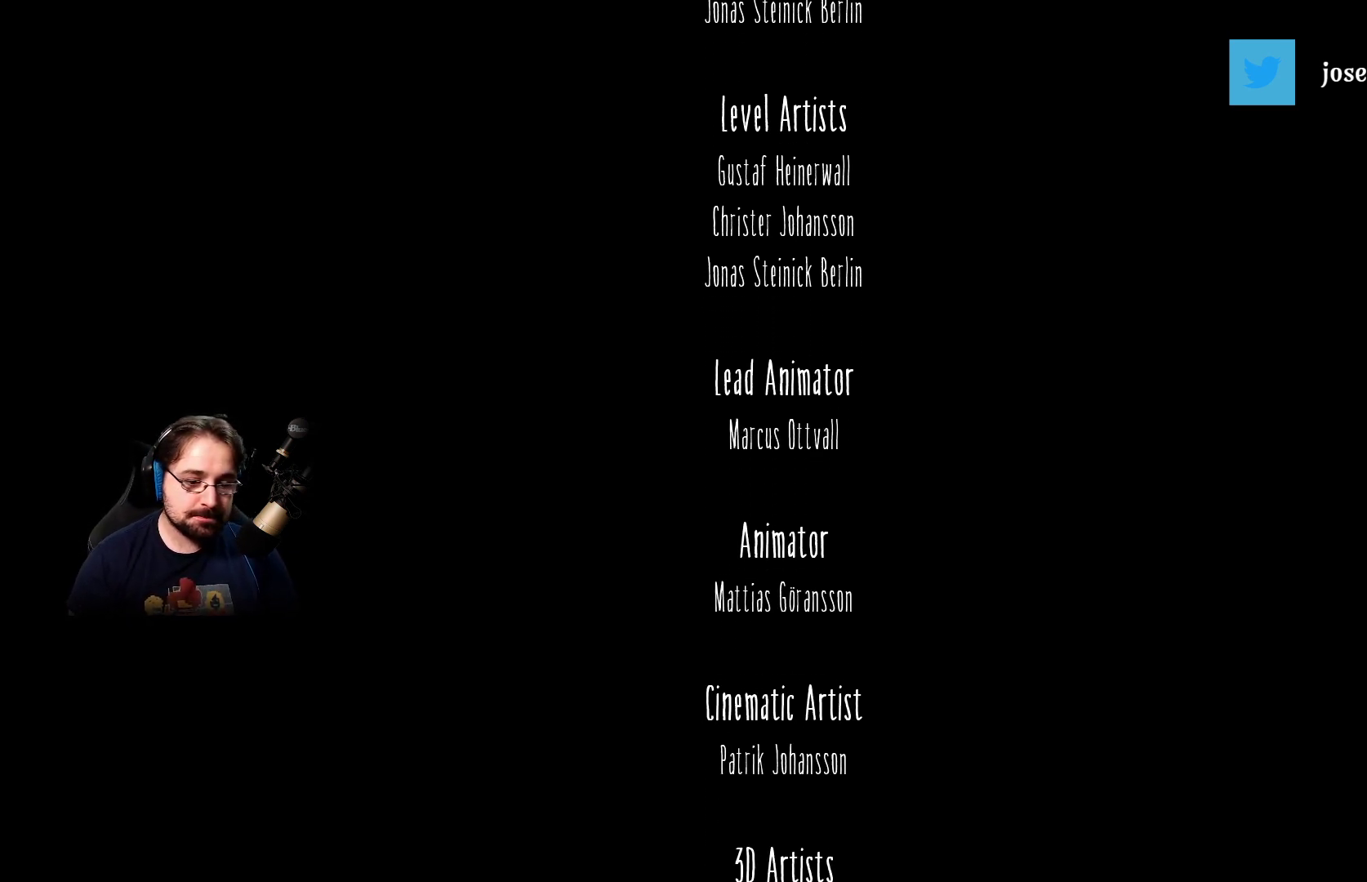
Gameplay with a controller (PlayStation layout); each line is a JSON object with the inputs held at the frame after it. "events" lists button and stick changes between this image and that frame as [ms after this image, input, new state], when the widget could be followed in between.
{"buttons": [], "left_stick": "center", "right_stick": "center", "events": [[233, "CROSS", "down"], [333, "CROSS", "up"]]}
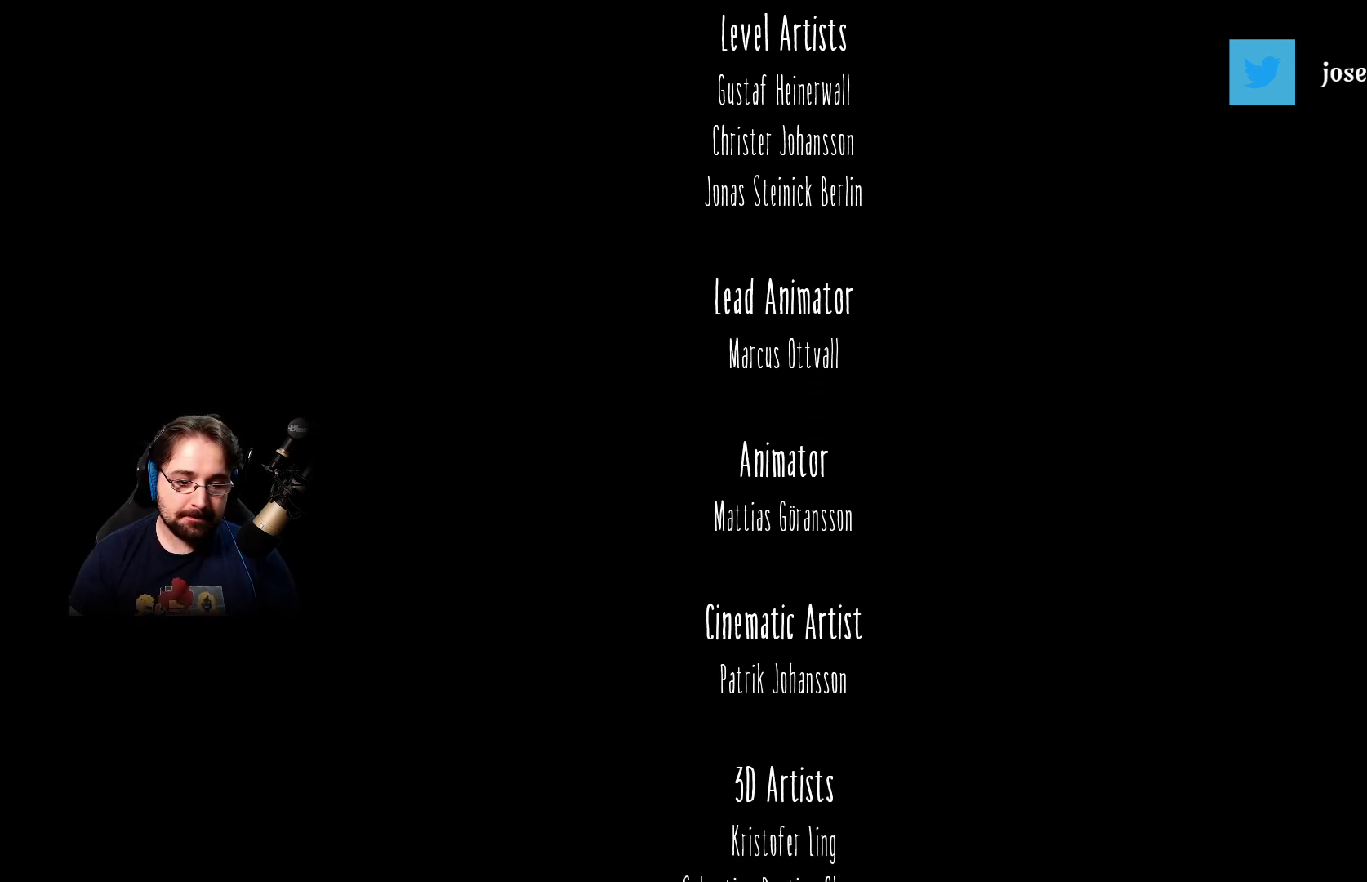
{"buttons": [], "left_stick": "center", "right_stick": "center", "events": [[167, "CIRCLE", "down"], [300, "CIRCLE", "up"]]}
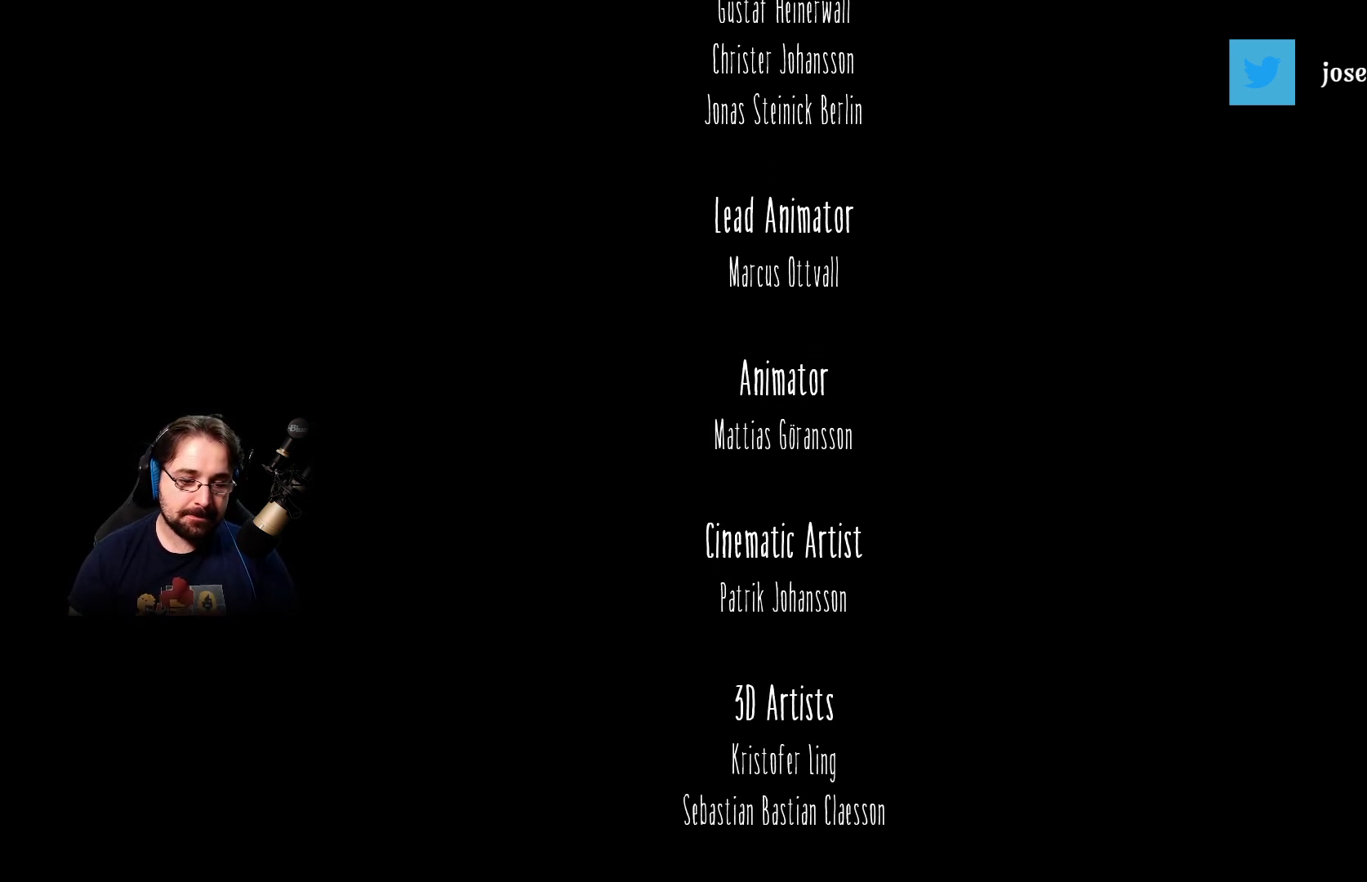
{"buttons": [], "left_stick": "center", "right_stick": "center", "events": [[167, "SQUARE", "down"], [400, "SQUARE", "up"]]}
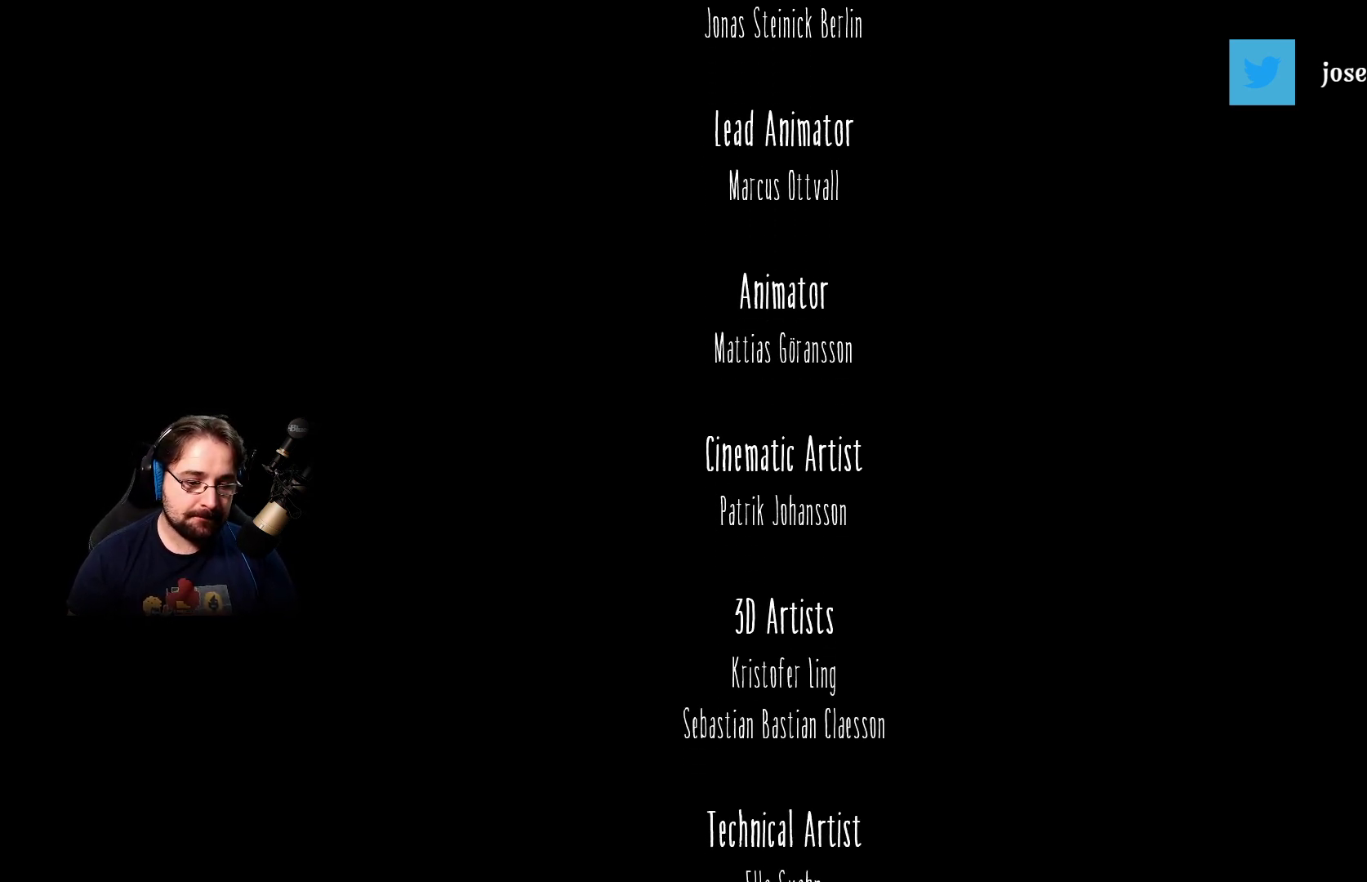
{"buttons": [], "left_stick": "center", "right_stick": "center", "events": [[33, "TRIANGLE", "down"], [133, "CIRCLE", "down"], [300, "TRIANGLE", "up"], [367, "CIRCLE", "up"]]}